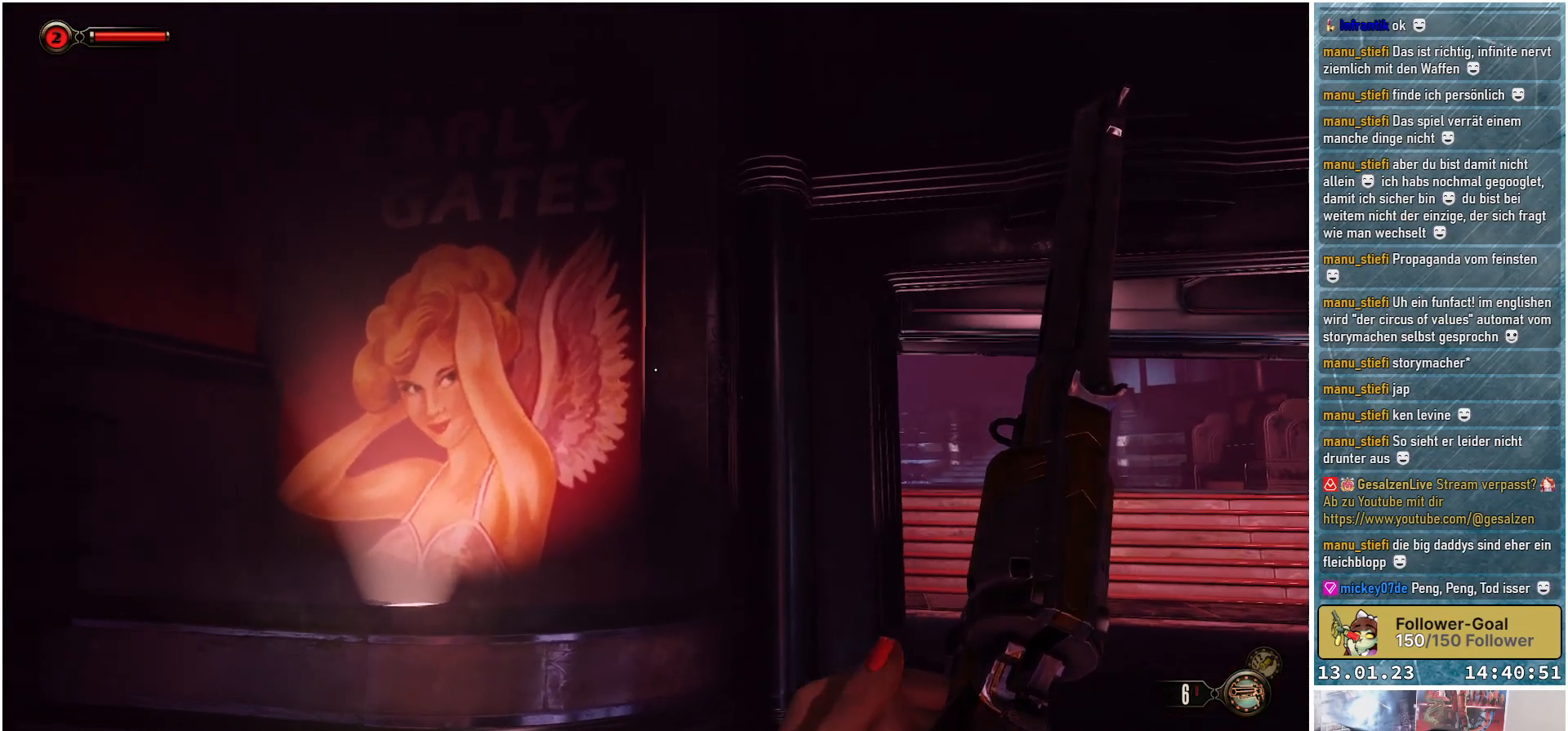
Gameplay with a controller (Xbox layout); each line is a JSON object with the inputs held at the frame after it. "events" lists button and stick changes between this image and that frame as [ms after this image, input, new state], when the widget could be followed in between.
{"buttons": [], "left_stick": "center", "right_stick": "center", "events": [[151, "left_stick", "center"], [234, "right_stick", "down-right"], [484, "right_stick", "center"]]}
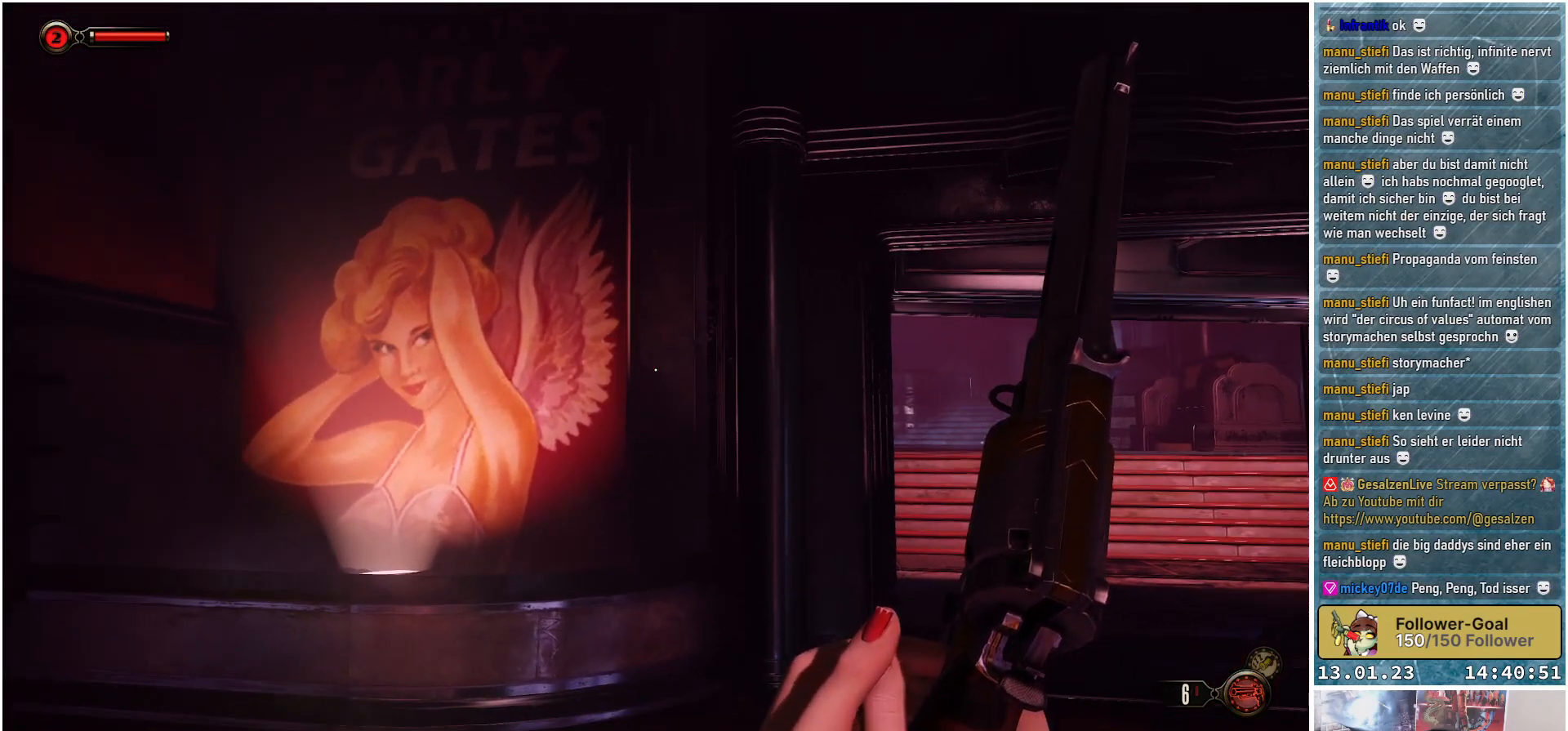
{"buttons": [], "left_stick": "up-left", "right_stick": "center", "events": [[150, "right_stick", "down"], [183, "left_stick", "up"], [350, "right_stick", "center"], [467, "left_stick", "up-left"]]}
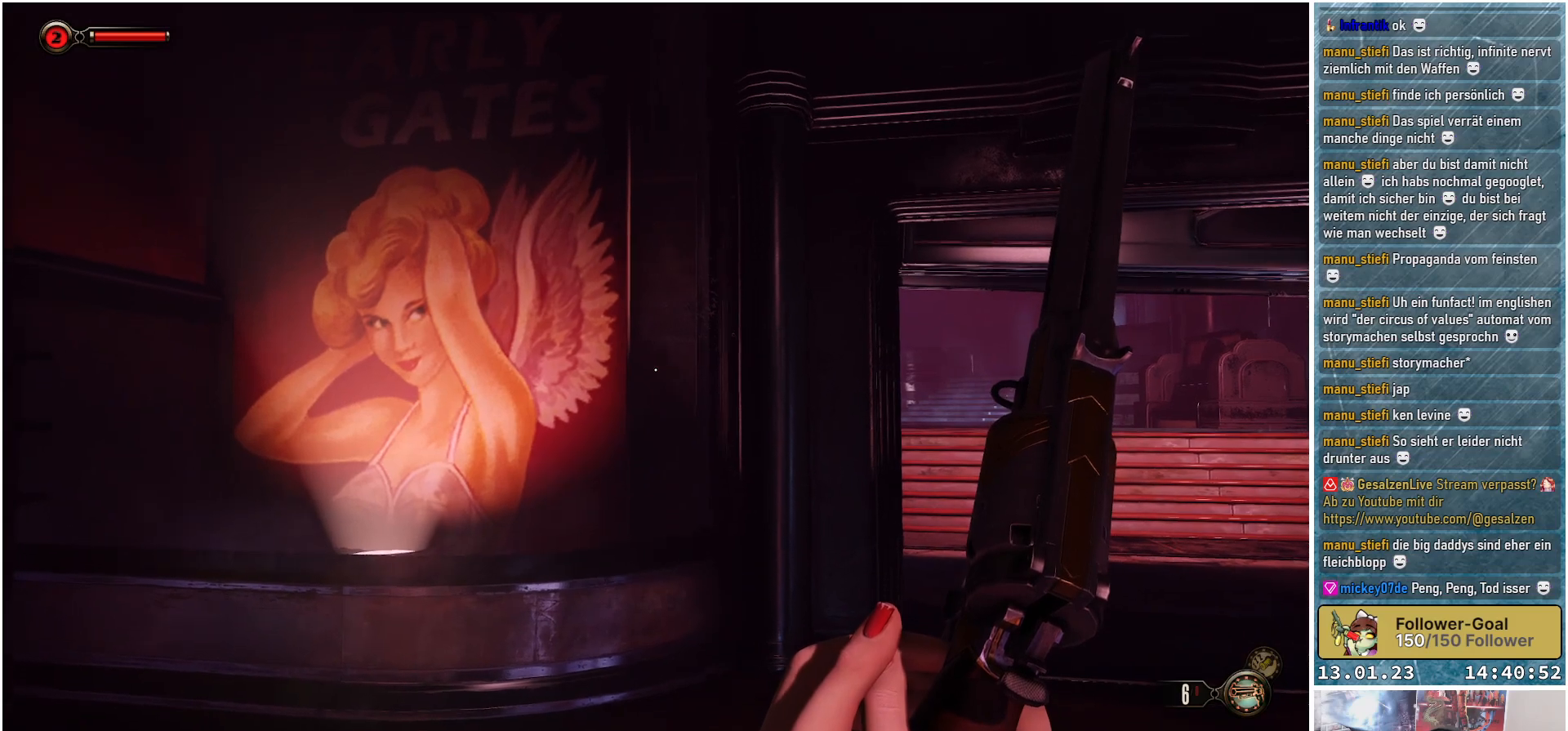
{"buttons": [], "left_stick": "up-left", "right_stick": "down-right", "events": [[151, "left_stick", "center"], [251, "right_stick", "down-right"], [317, "left_stick", "up-left"]]}
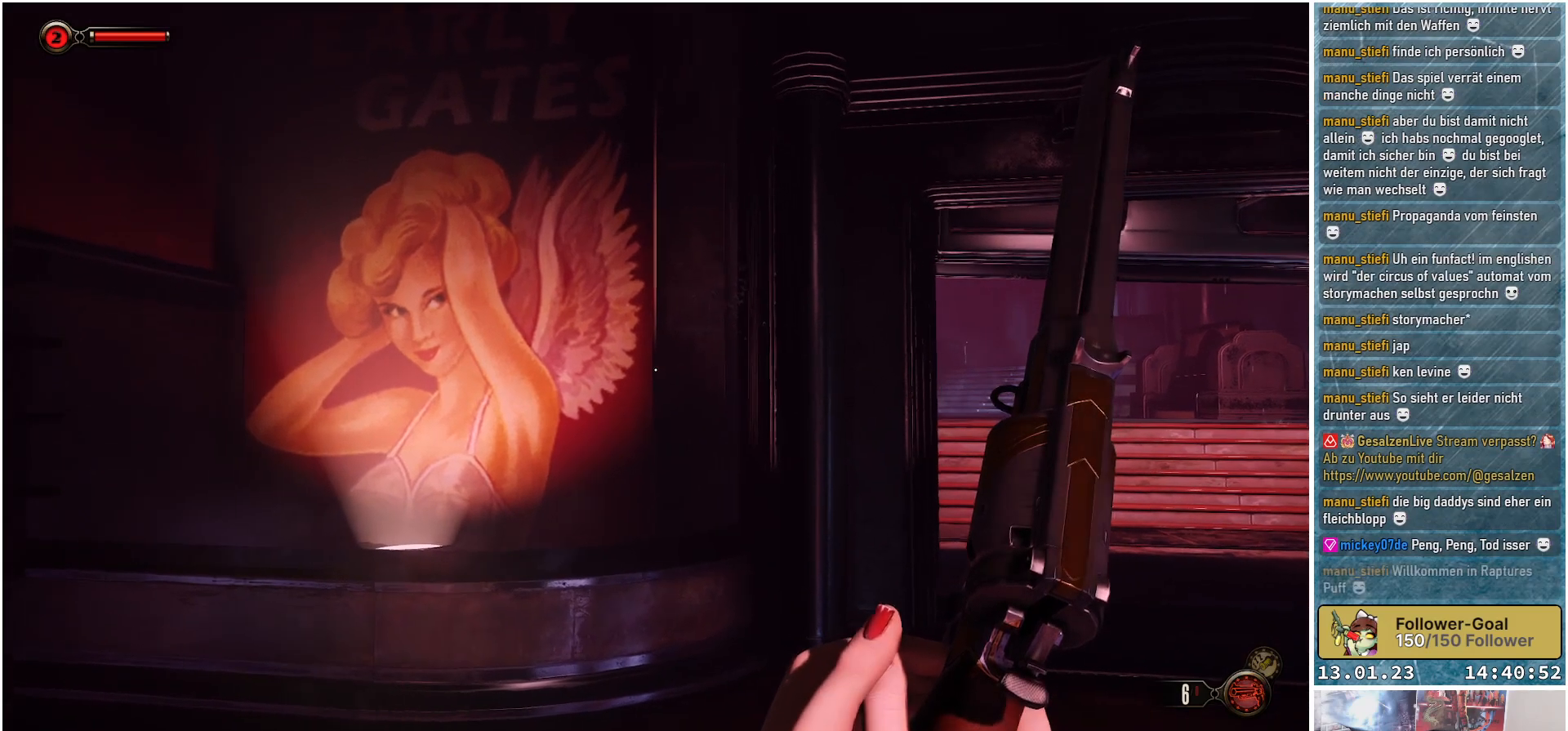
{"buttons": [], "left_stick": "up-left", "right_stick": "right", "events": [[183, "right_stick", "right"]]}
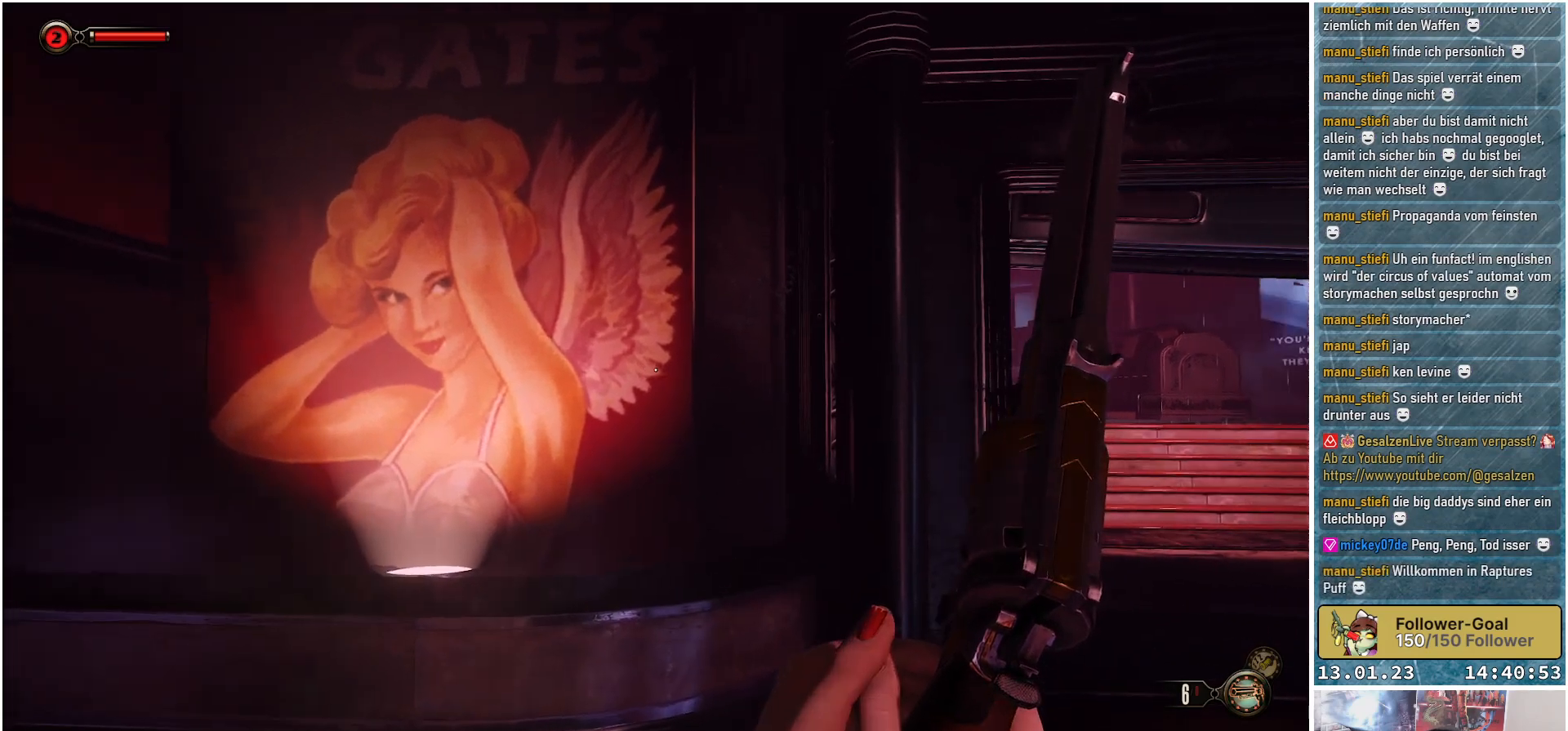
{"buttons": [], "left_stick": "up-left", "right_stick": "center", "events": [[117, "left_stick", "center"], [234, "right_stick", "center"], [434, "left_stick", "up-left"]]}
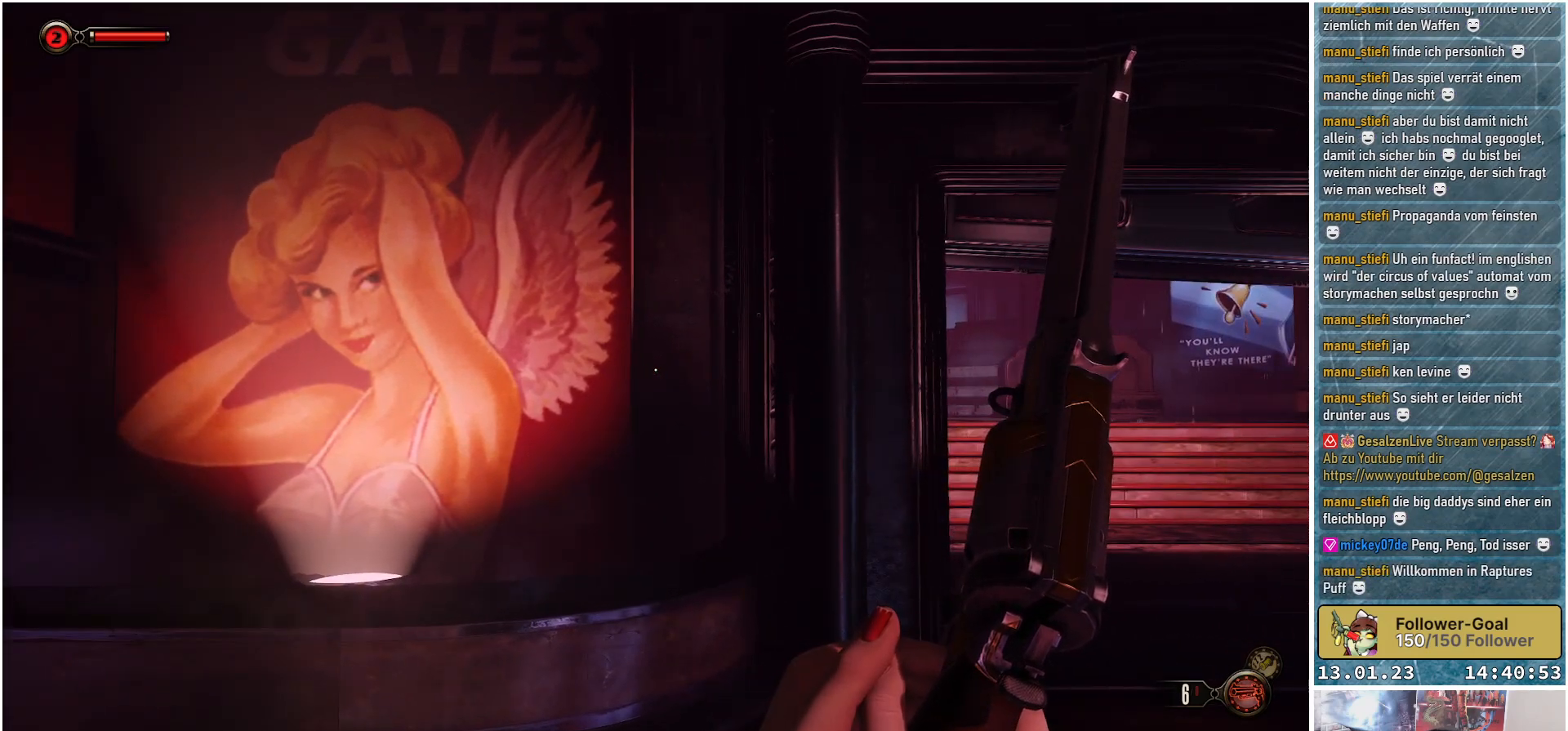
{"buttons": [], "left_stick": "center", "right_stick": "center", "events": [[133, "left_stick", "center"]]}
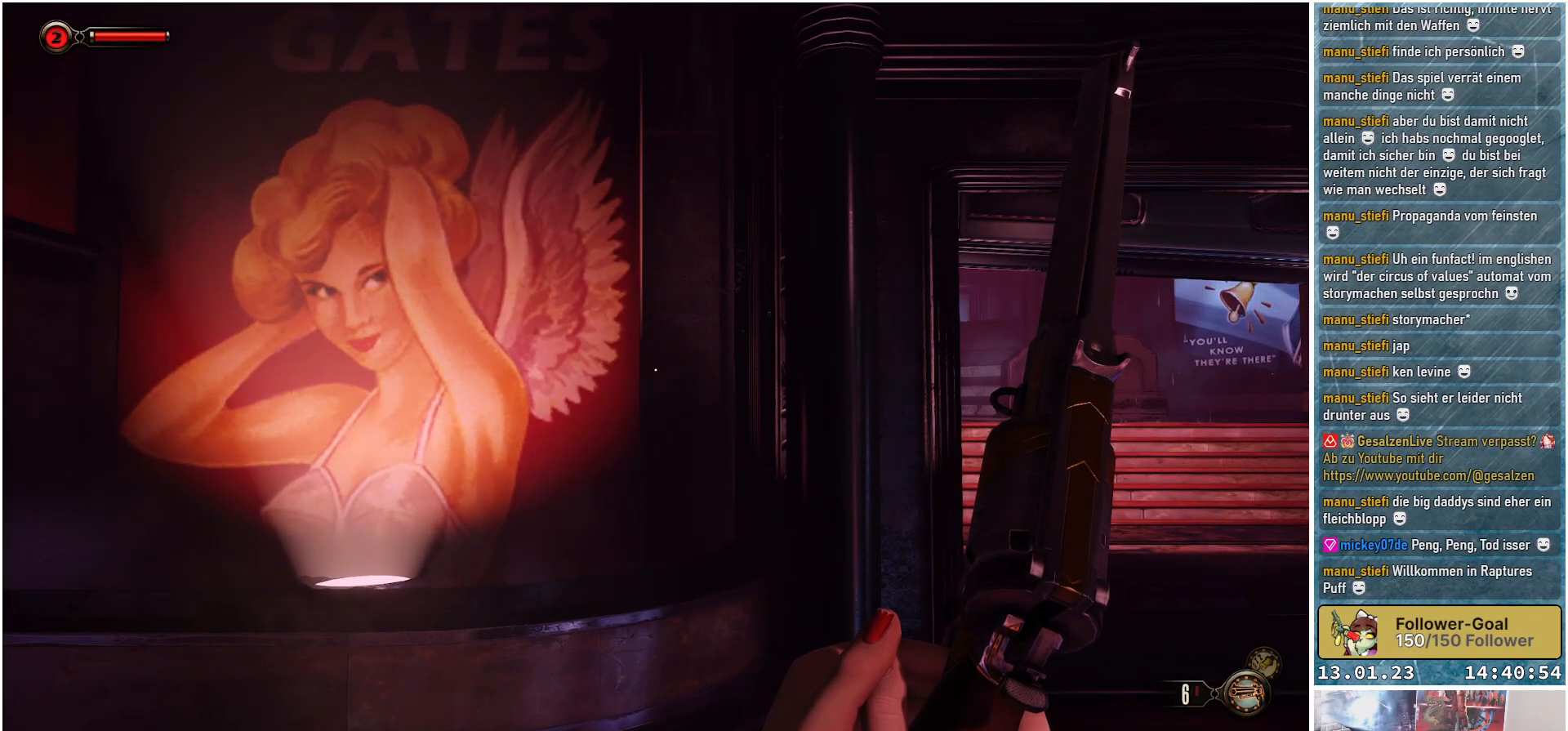
{"buttons": [], "left_stick": "center", "right_stick": "down-left", "events": [[434, "right_stick", "down-left"]]}
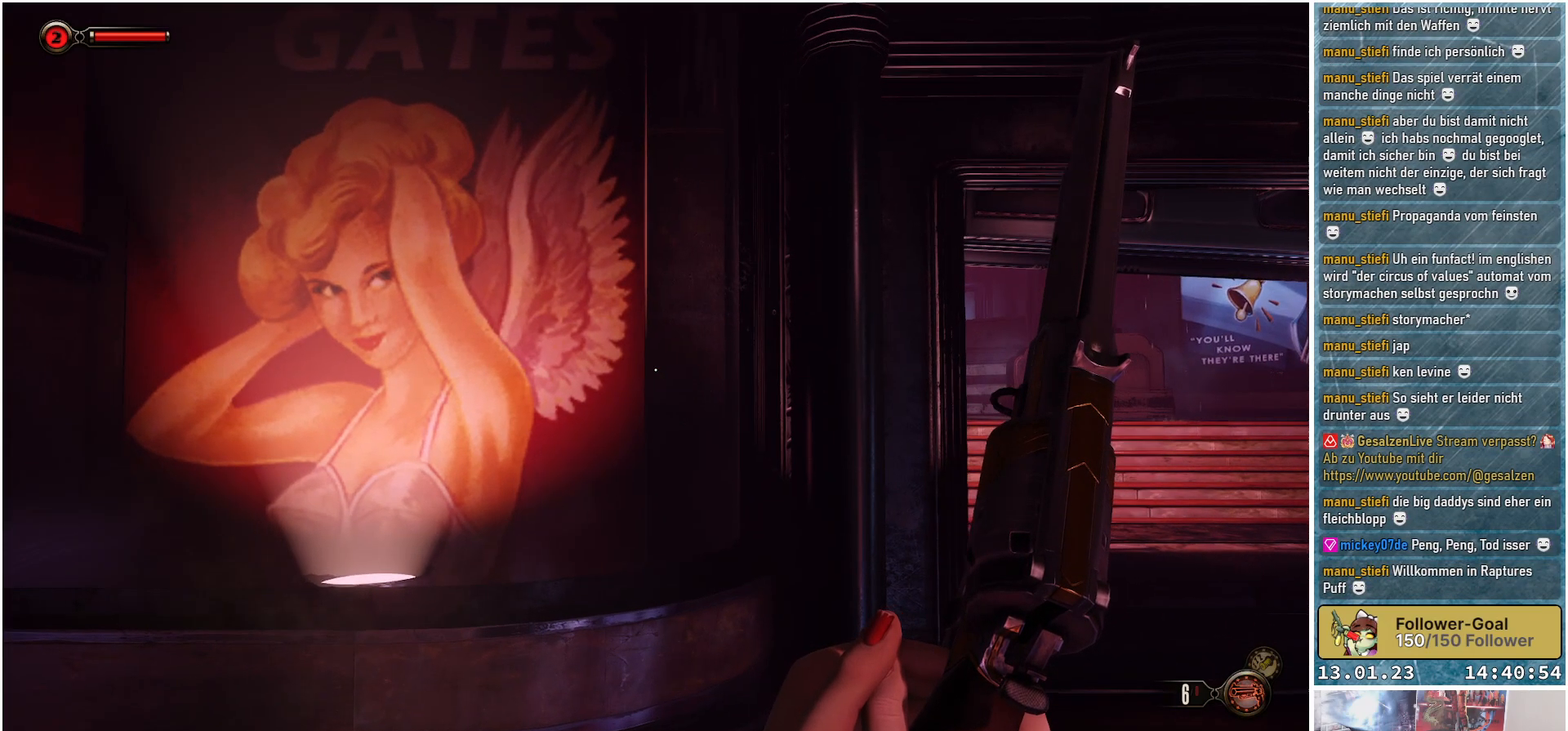
{"buttons": [], "left_stick": "down-right", "right_stick": "down-left", "events": [[400, "left_stick", "down-right"]]}
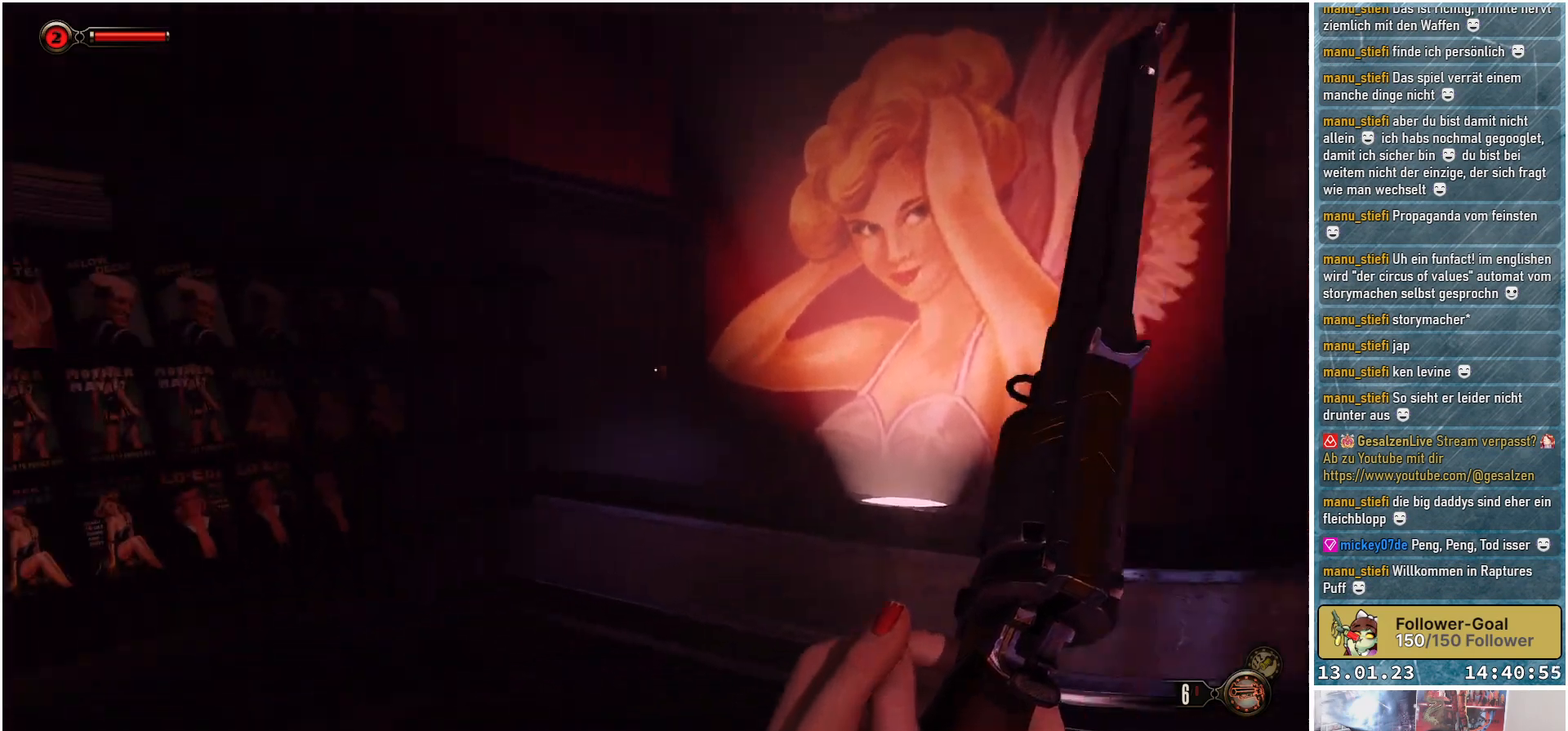
{"buttons": [], "left_stick": "down-right", "right_stick": "up-left", "events": [[367, "right_stick", "up-left"]]}
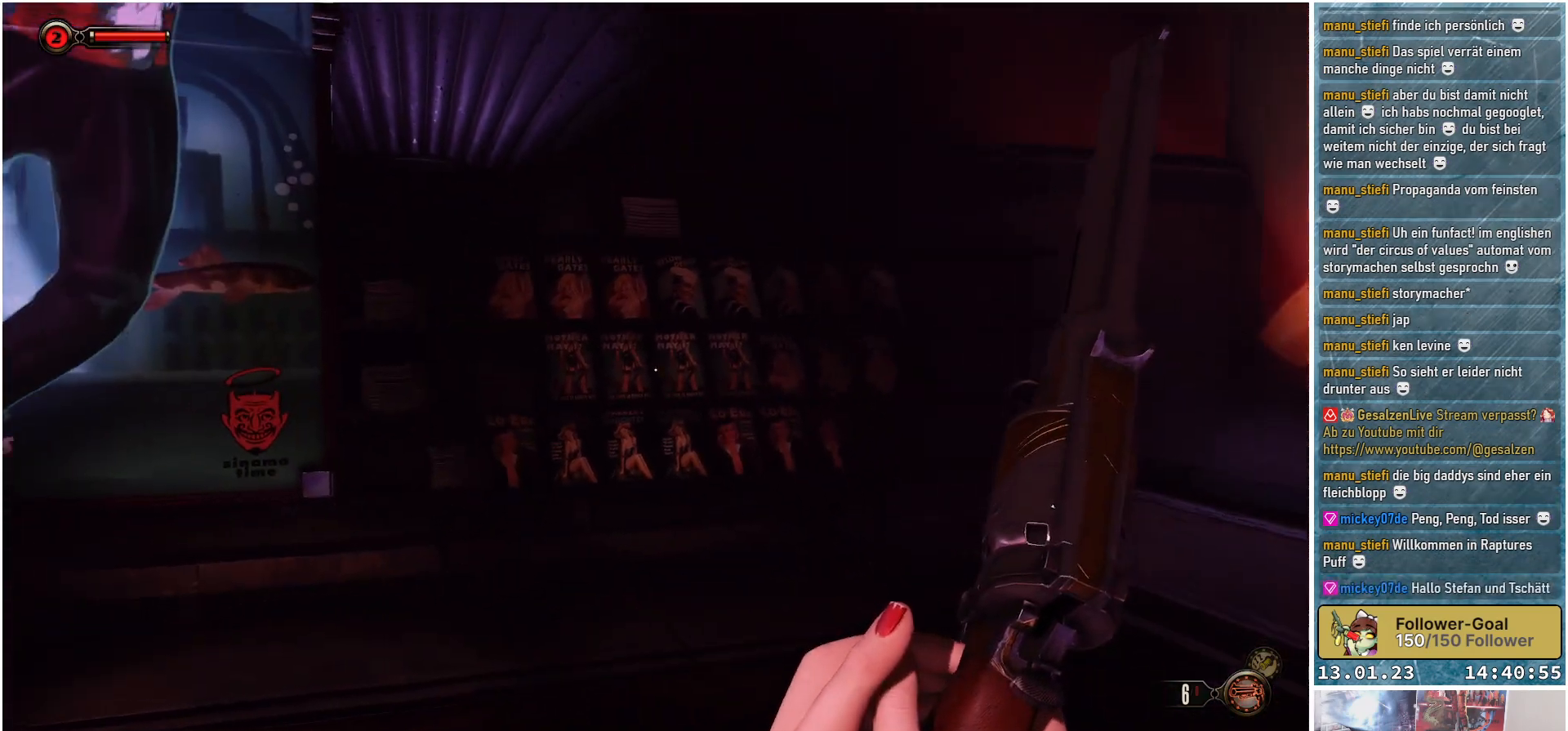
{"buttons": [], "left_stick": "up-right", "right_stick": "down-left", "events": [[117, "left_stick", "up-right"], [167, "right_stick", "center"], [484, "right_stick", "down-left"]]}
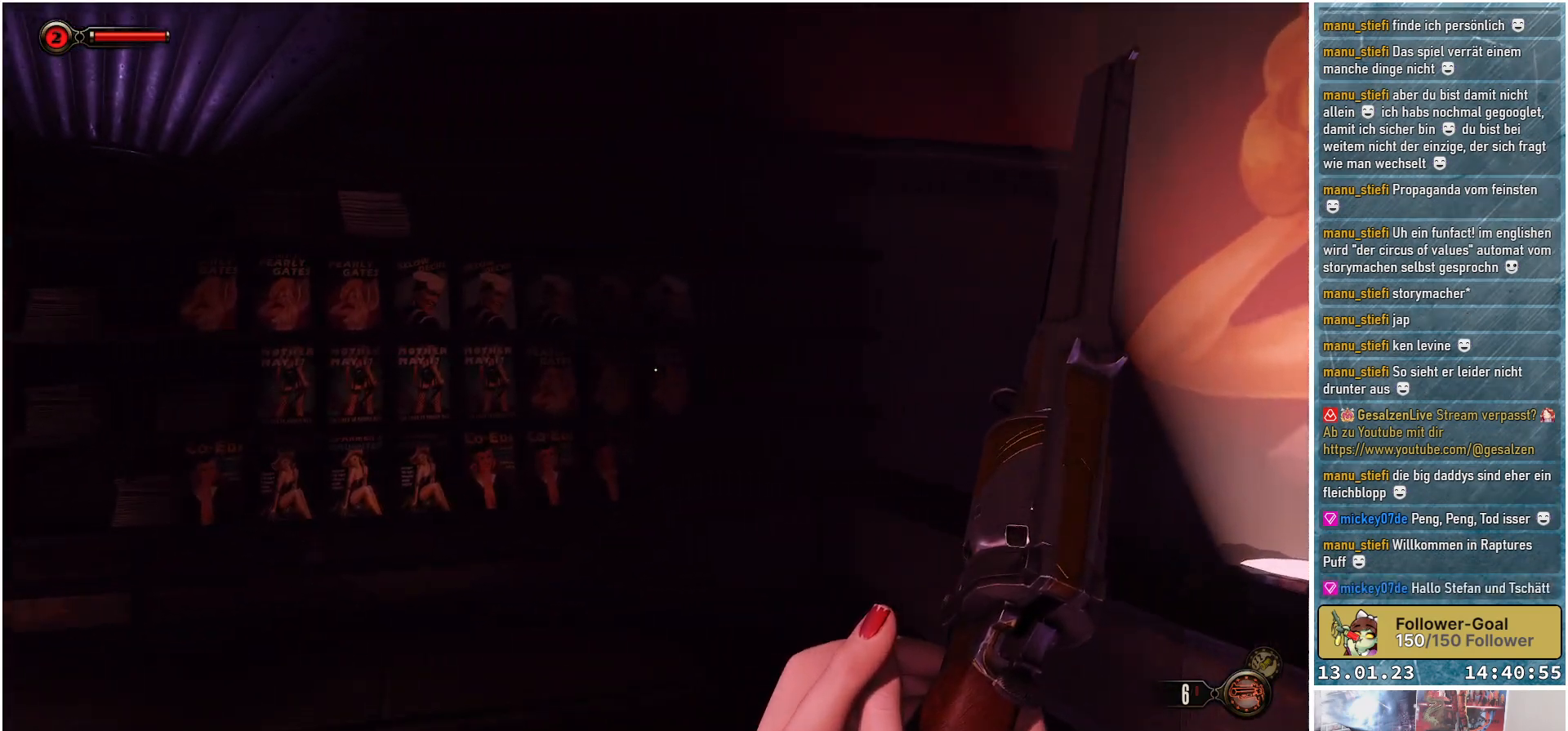
{"buttons": [], "left_stick": "up", "right_stick": "down-left", "events": [[233, "left_stick", "up"]]}
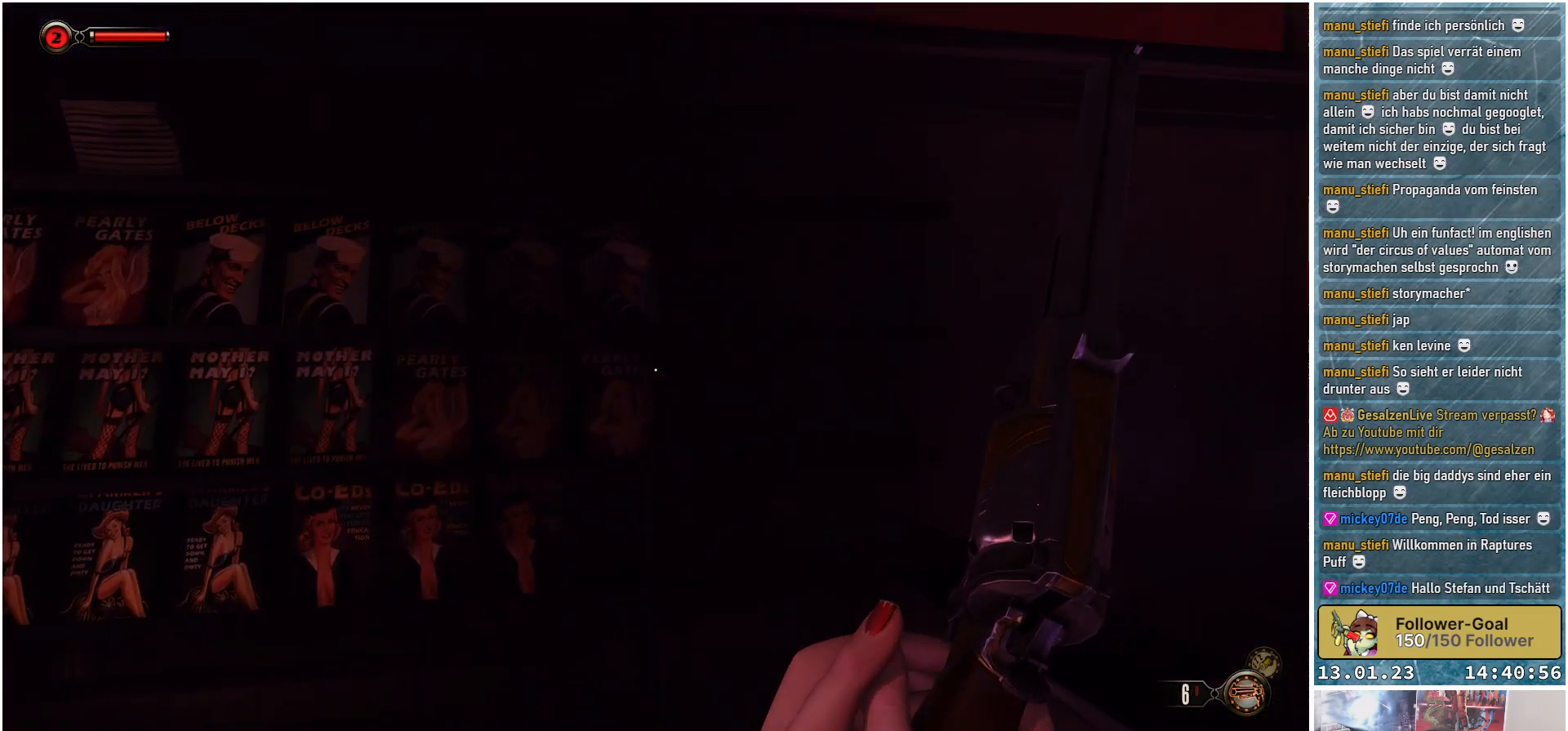
{"buttons": [], "left_stick": "up-left", "right_stick": "center", "events": [[34, "left_stick", "center"], [200, "left_stick", "up-left"], [501, "right_stick", "center"]]}
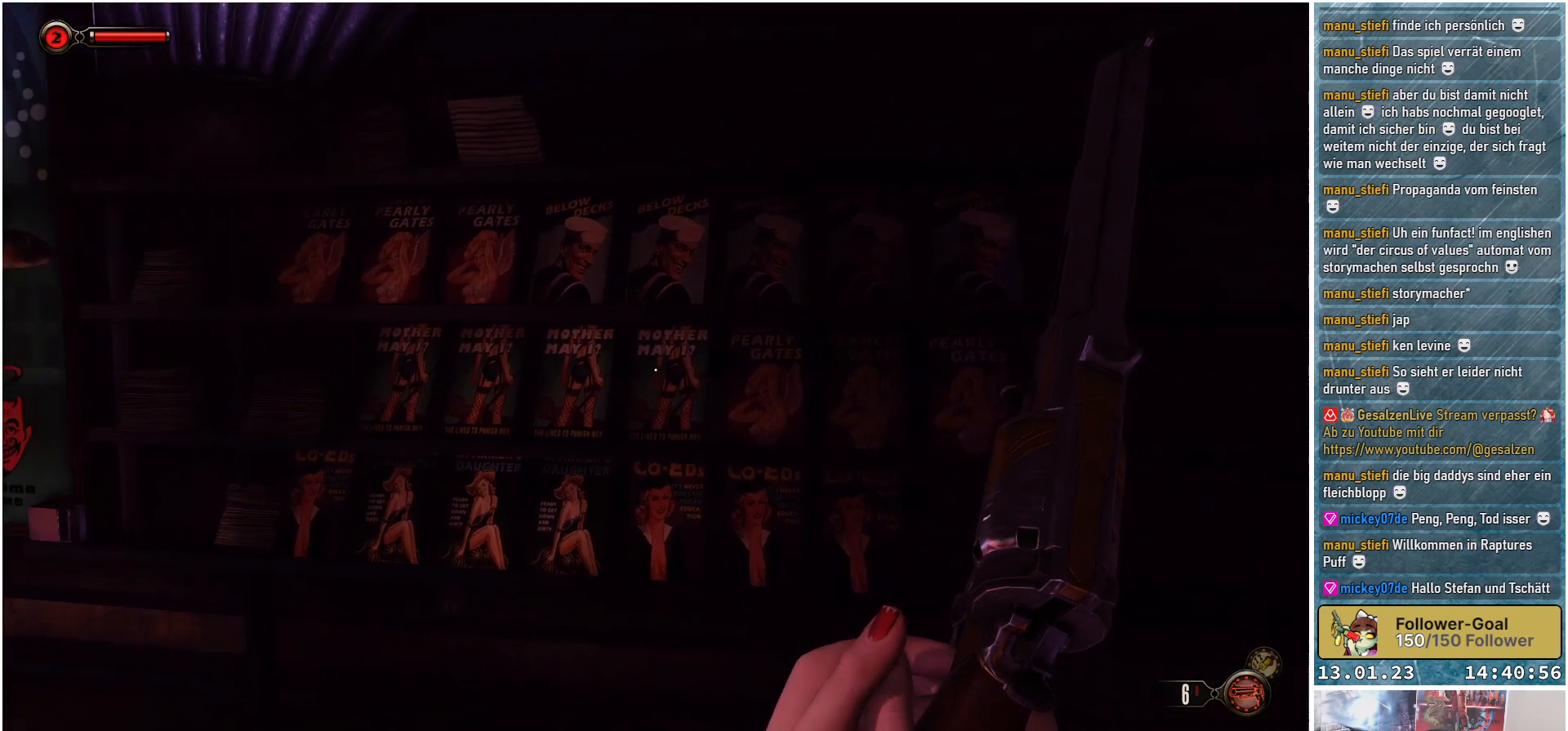
{"buttons": [], "left_stick": "center", "right_stick": "center", "events": [[400, "left_stick", "center"]]}
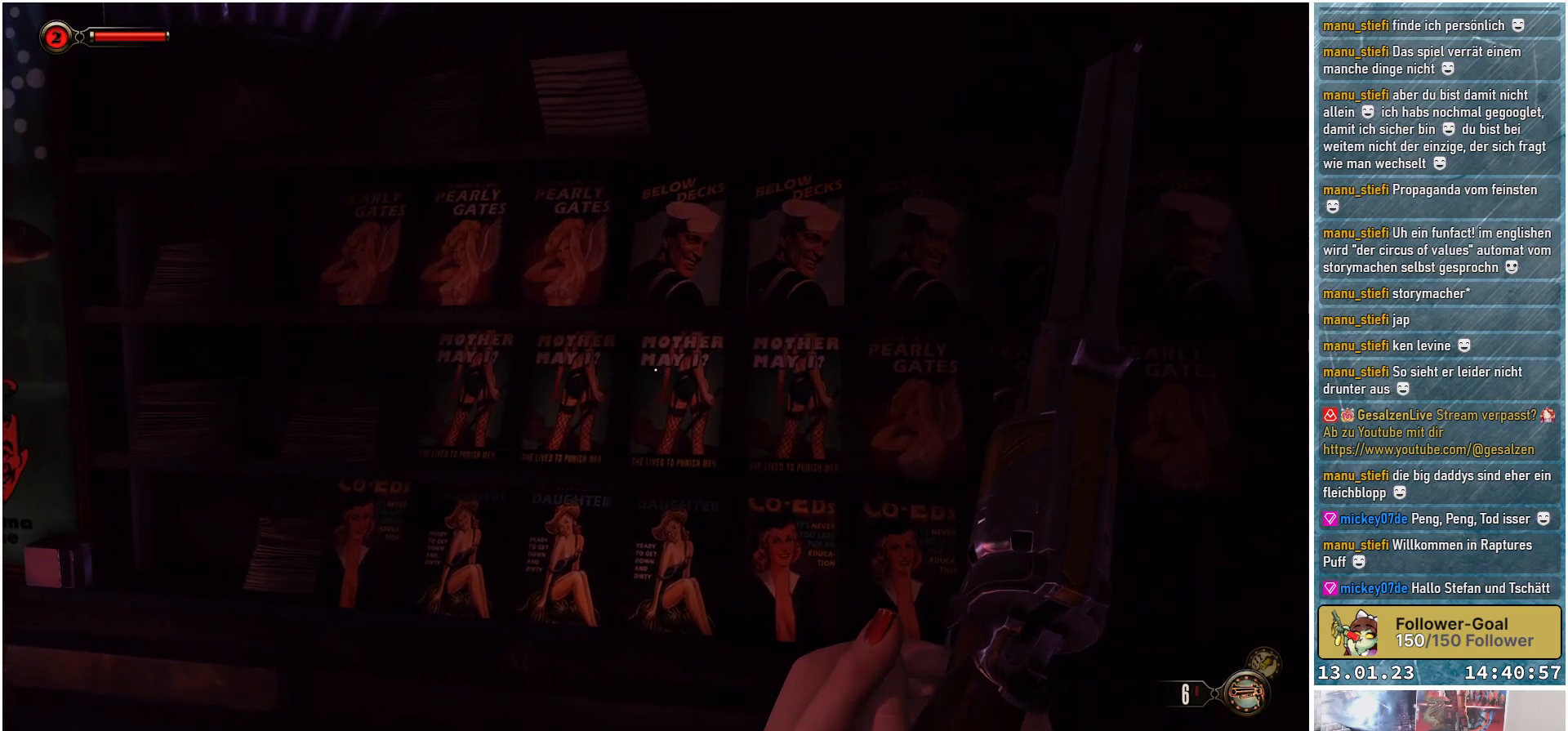
{"buttons": [], "left_stick": "center", "right_stick": "left", "events": [[351, "right_stick", "left"]]}
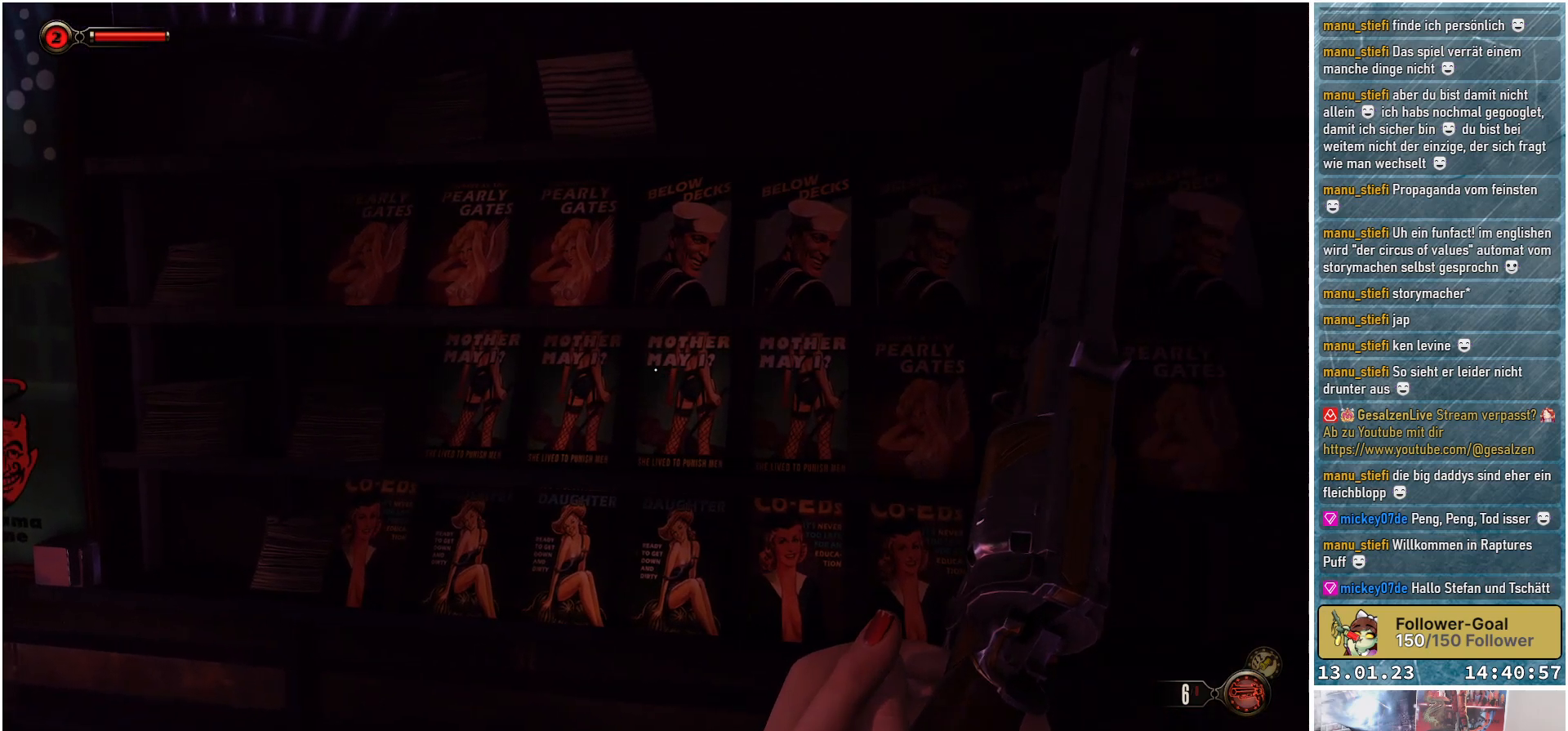
{"buttons": [], "left_stick": "left", "right_stick": "up-left", "events": [[150, "right_stick", "up-left"], [367, "left_stick", "left"]]}
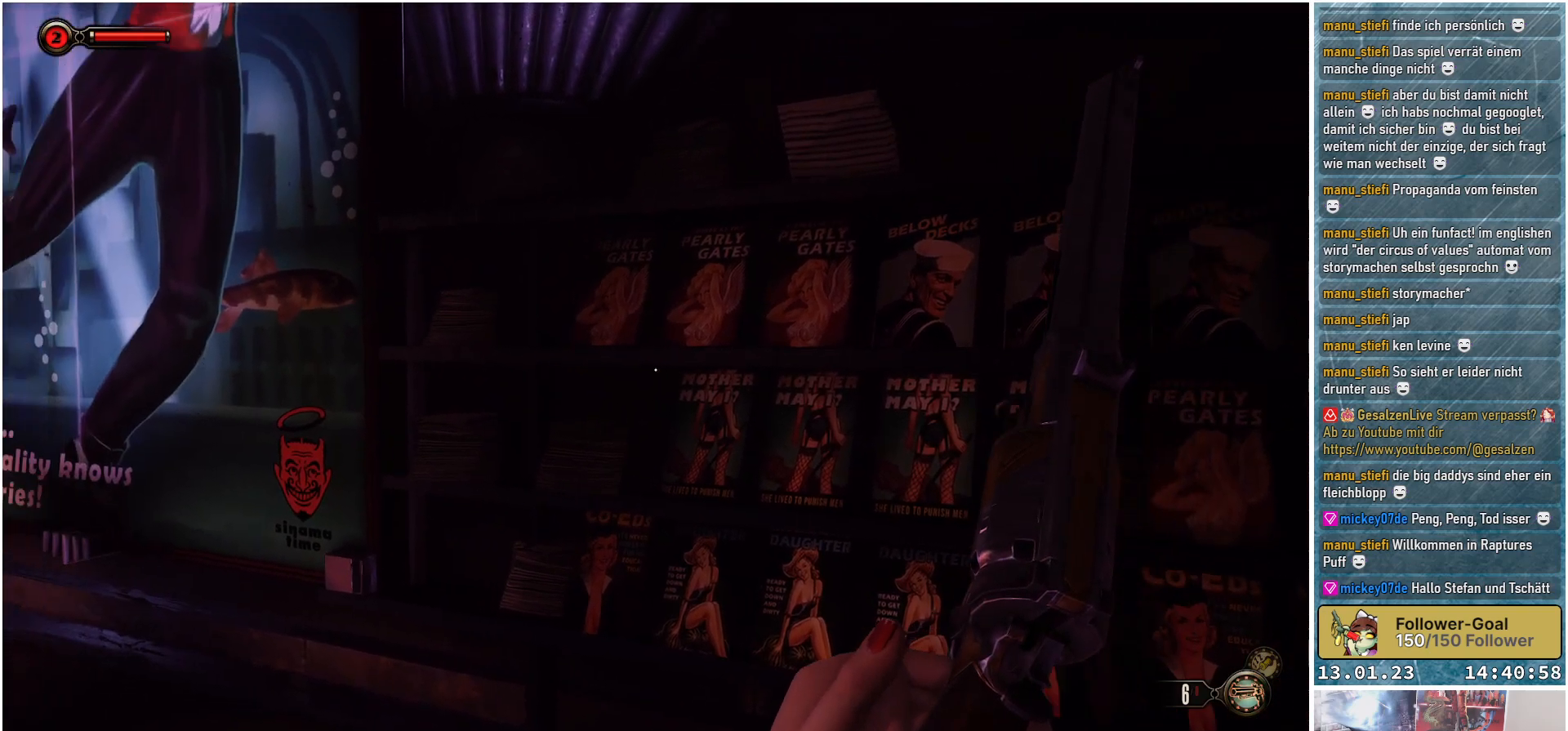
{"buttons": [], "left_stick": "down-left", "right_stick": "up", "events": [[301, "right_stick", "up"], [317, "left_stick", "down-left"]]}
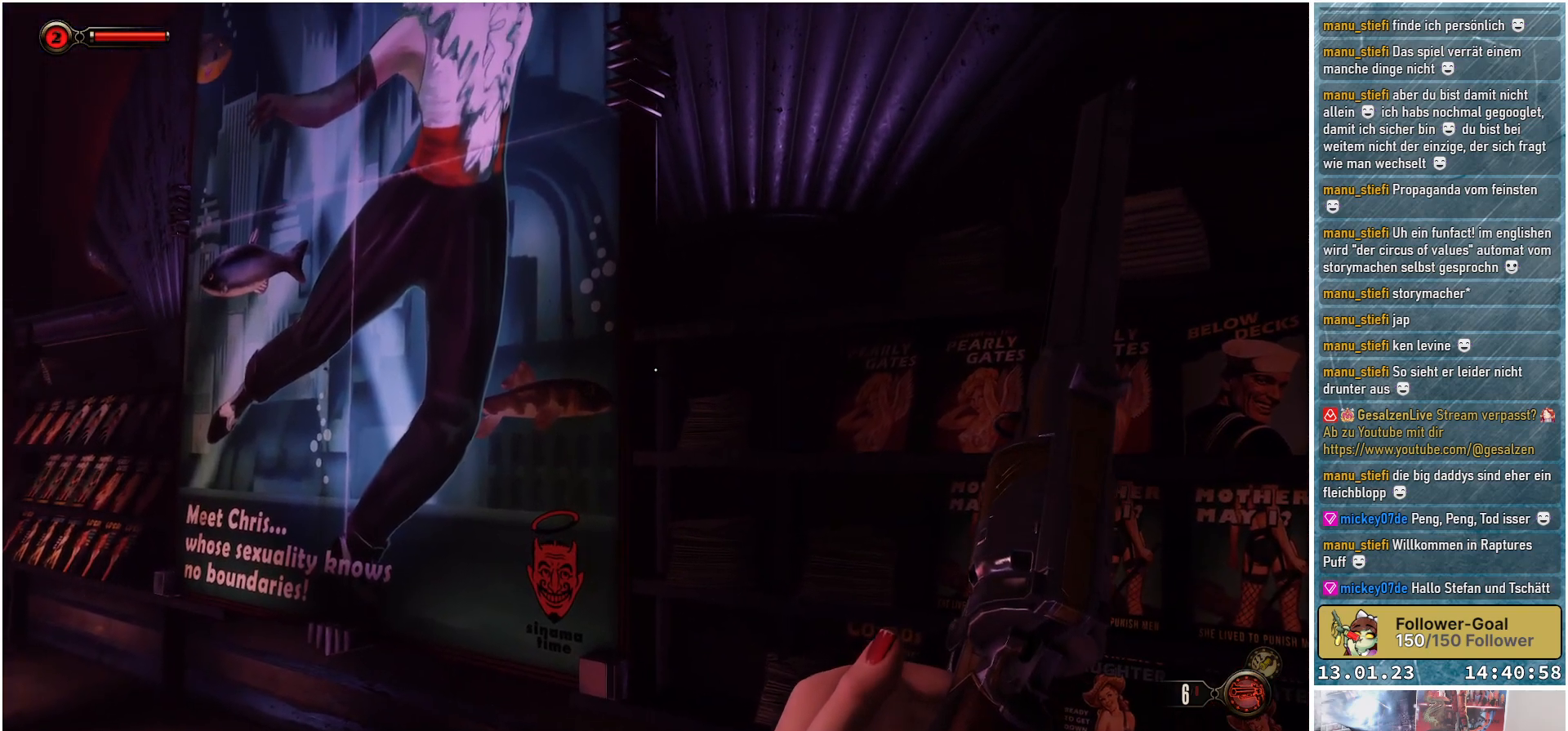
{"buttons": [], "left_stick": "down-left", "right_stick": "up-right", "events": [[367, "right_stick", "up-right"]]}
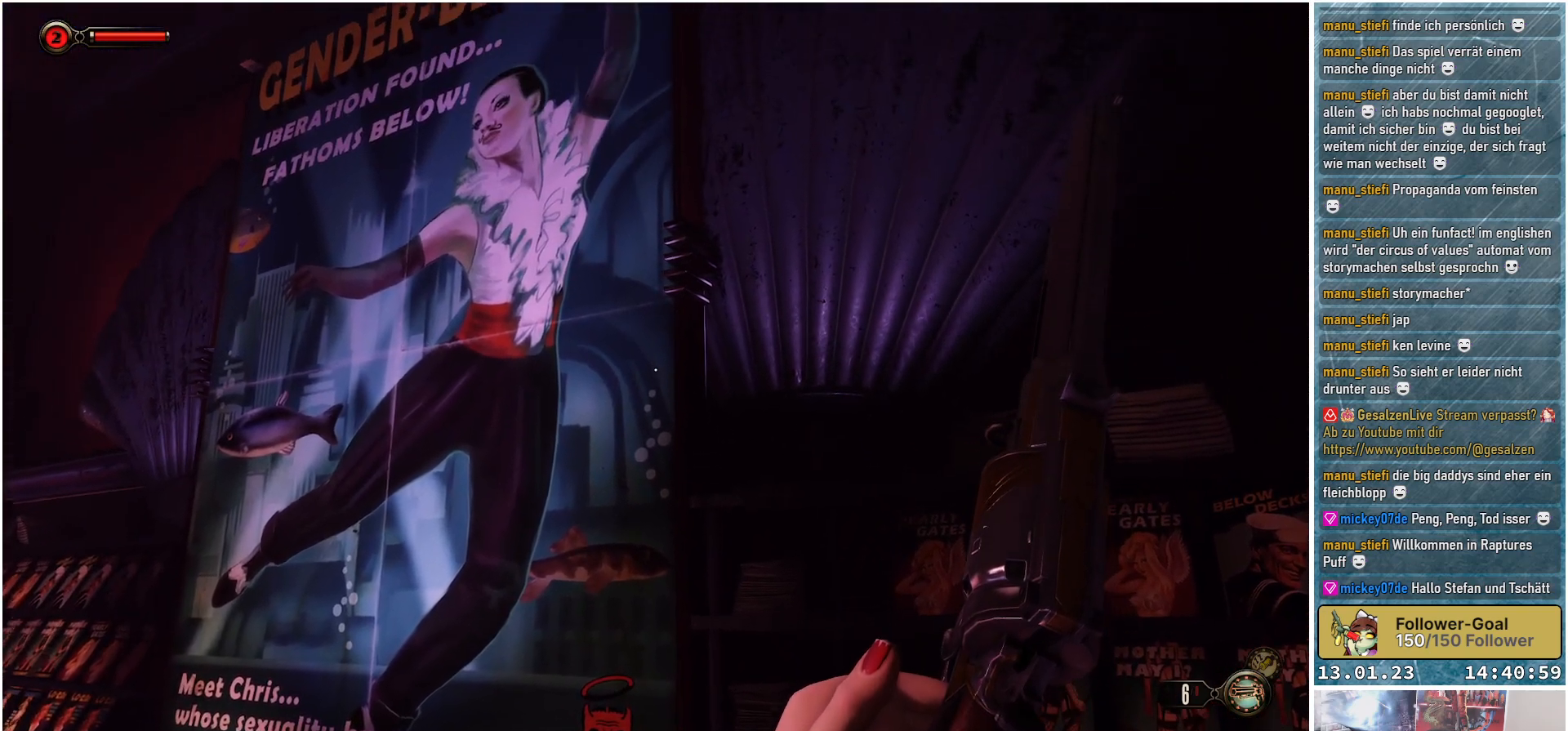
{"buttons": [], "left_stick": "down-left", "right_stick": "right", "events": [[150, "right_stick", "right"]]}
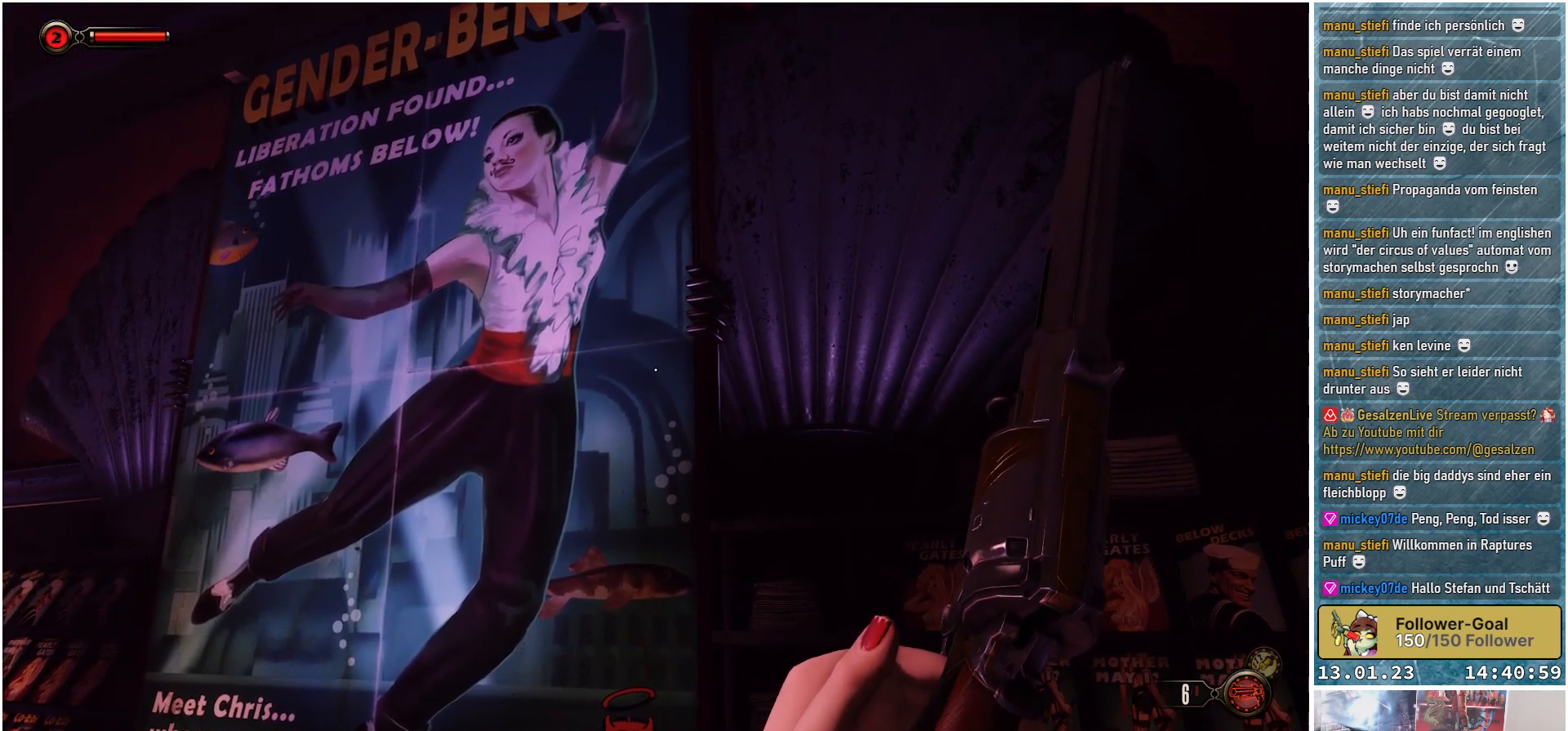
{"buttons": [], "left_stick": "down-left", "right_stick": "up-right", "events": [[484, "right_stick", "up-right"]]}
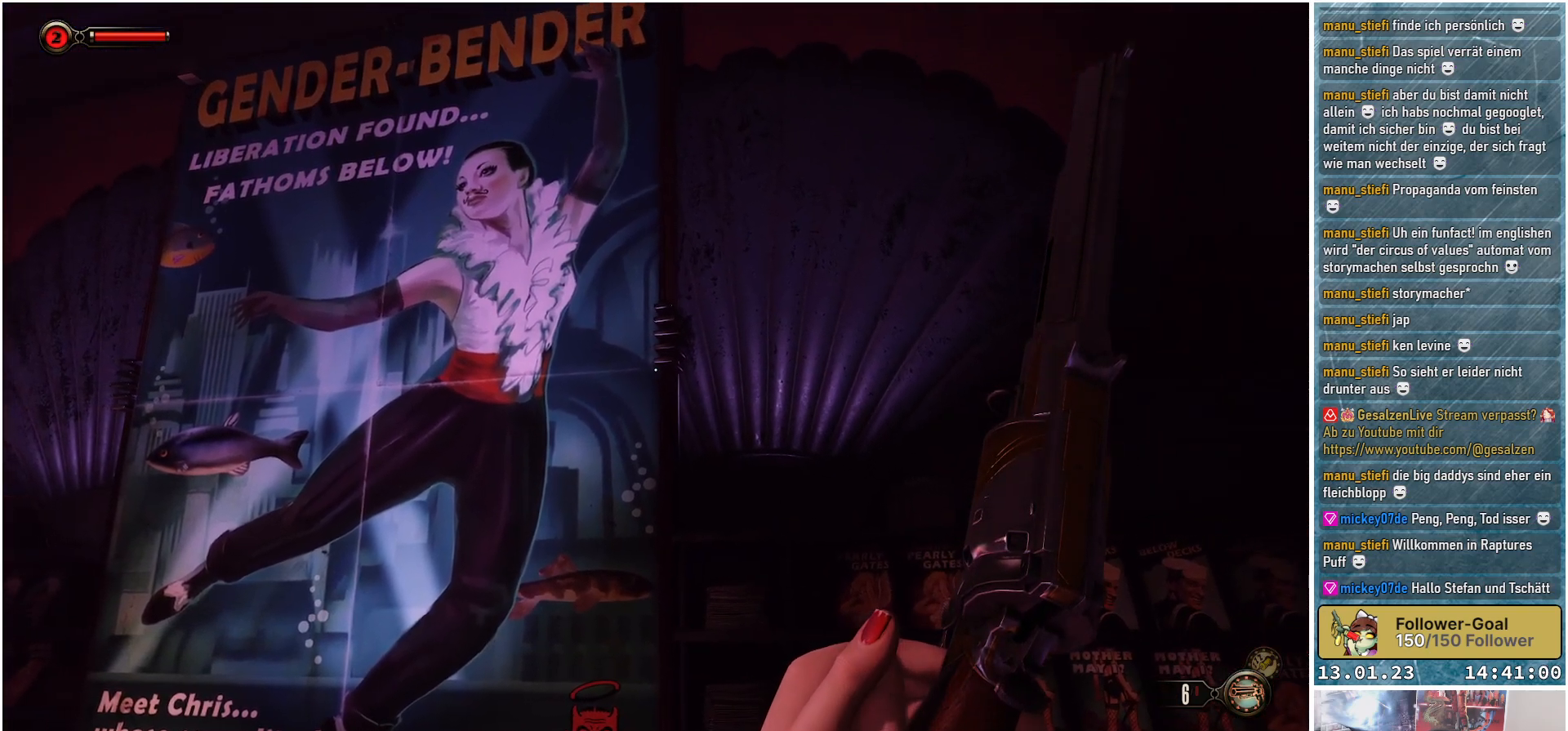
{"buttons": [], "left_stick": "down-left", "right_stick": "up-right", "events": []}
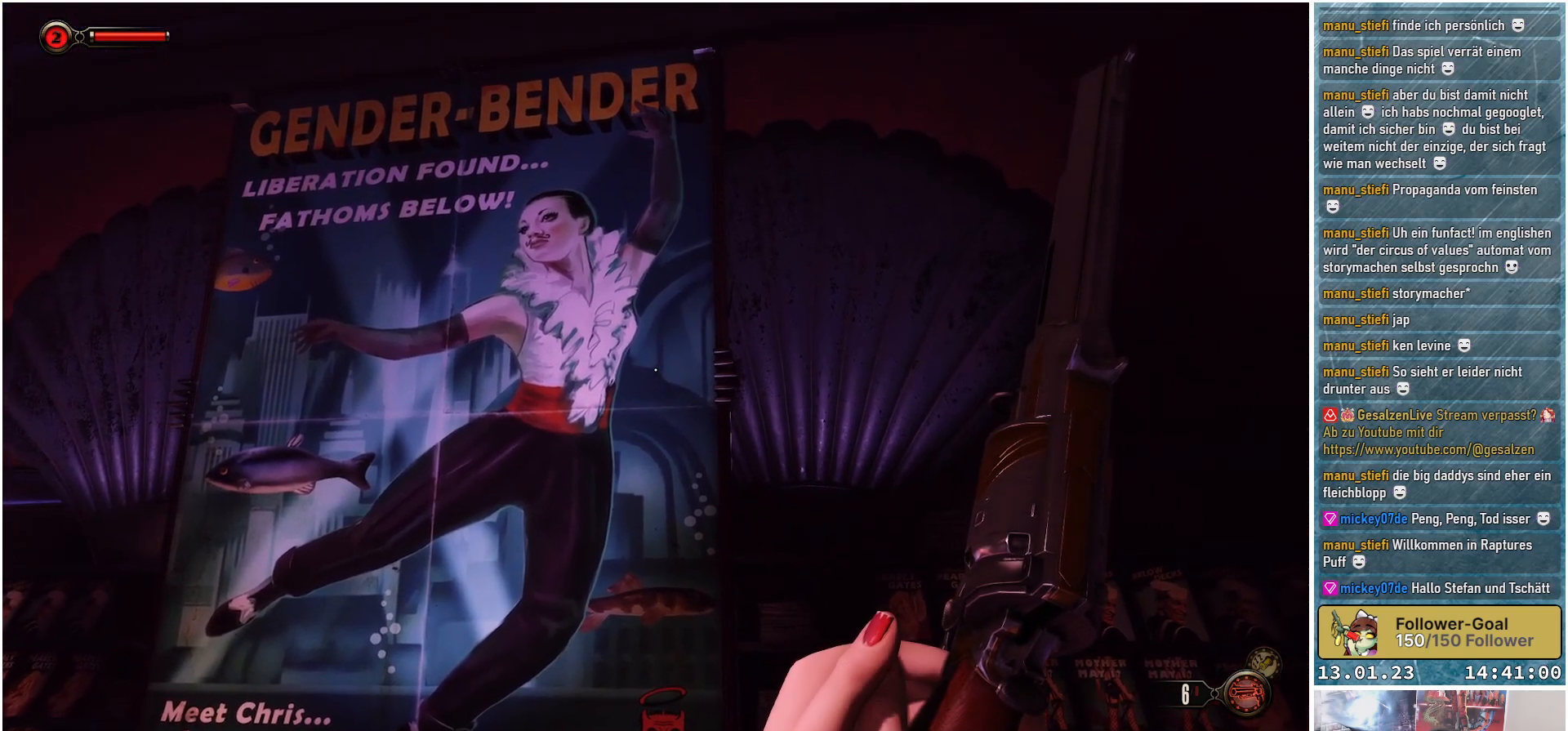
{"buttons": [], "left_stick": "center", "right_stick": "center", "events": [[250, "left_stick", "left"], [417, "left_stick", "center"], [467, "right_stick", "center"]]}
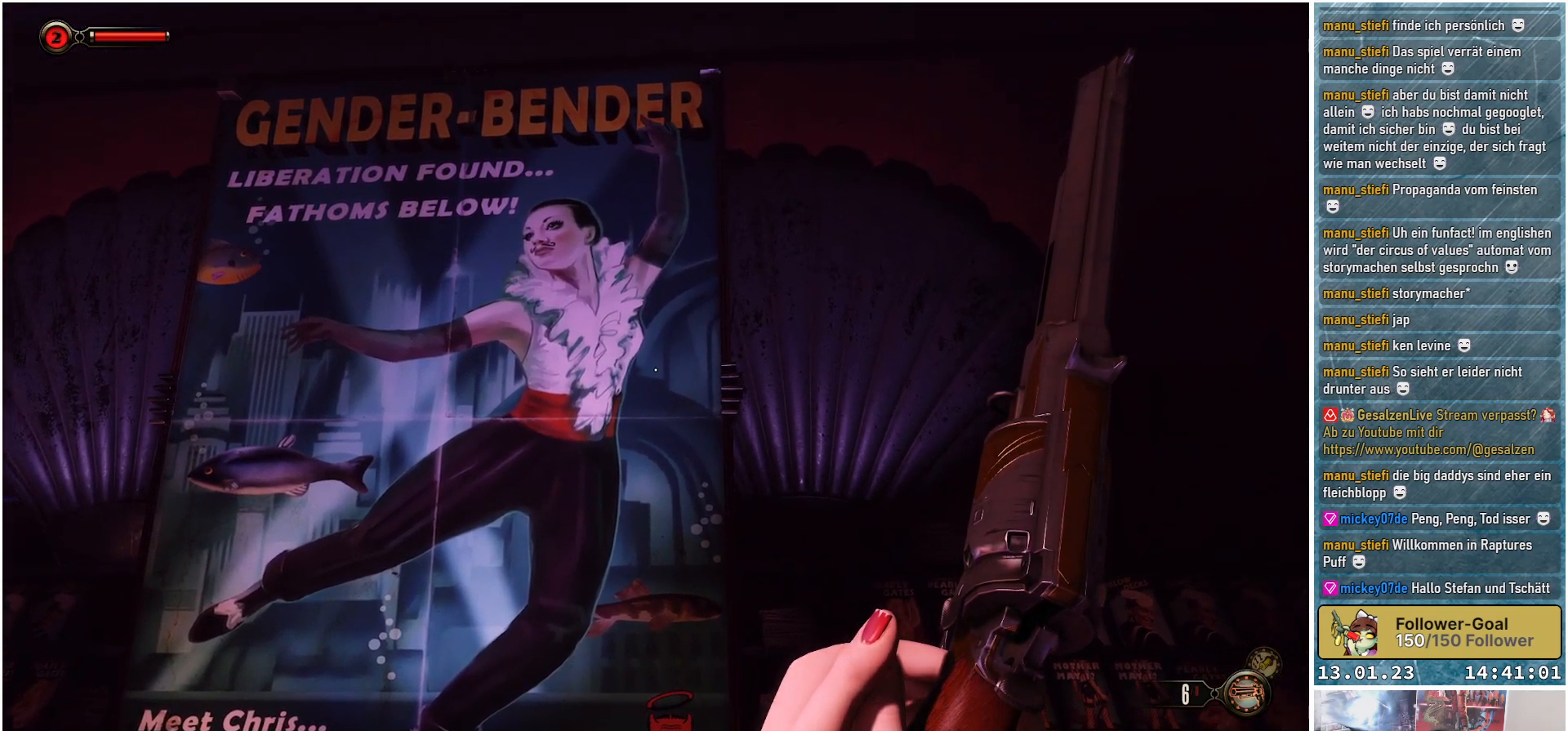
{"buttons": [], "left_stick": "center", "right_stick": "center", "events": []}
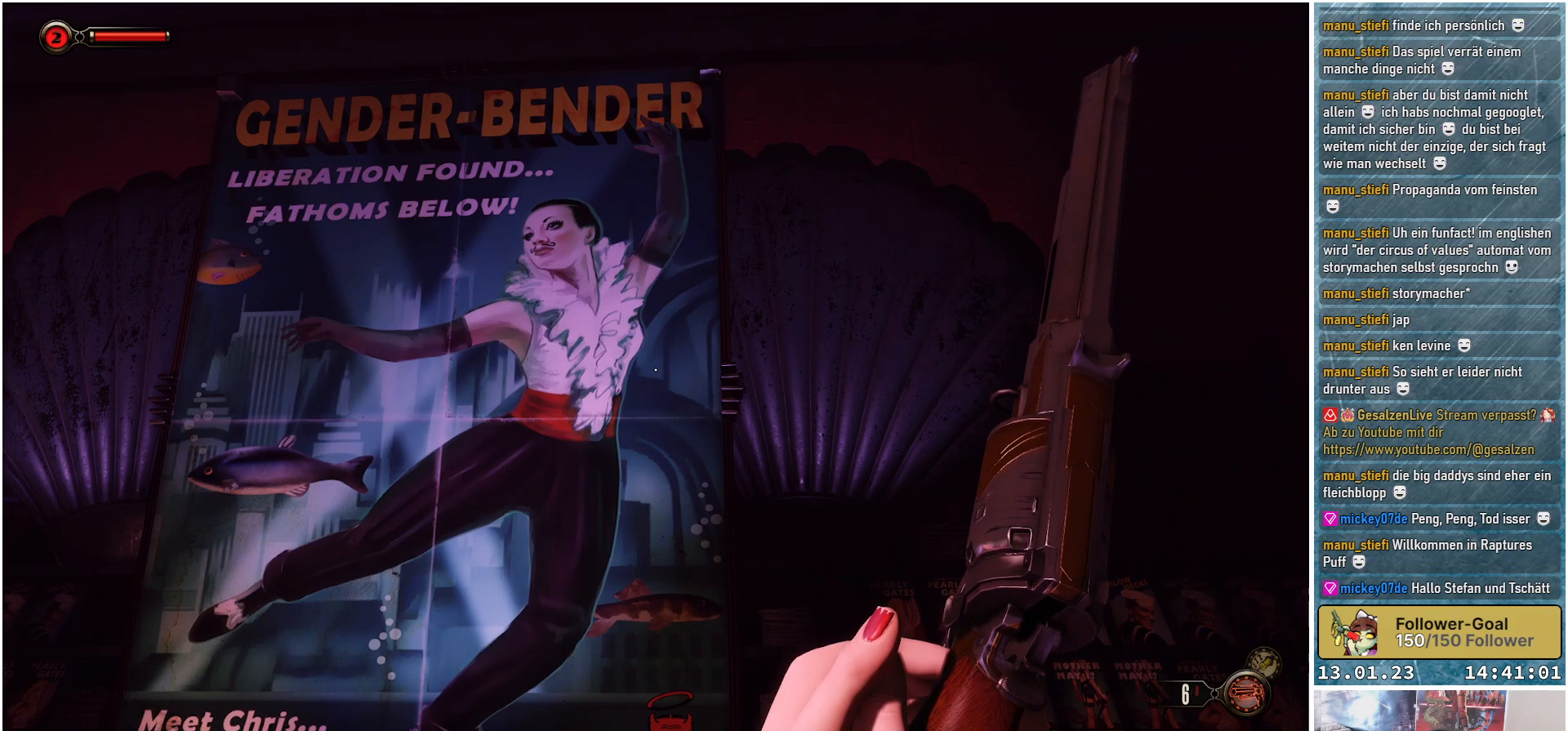
{"buttons": [], "left_stick": "center", "right_stick": "center", "events": []}
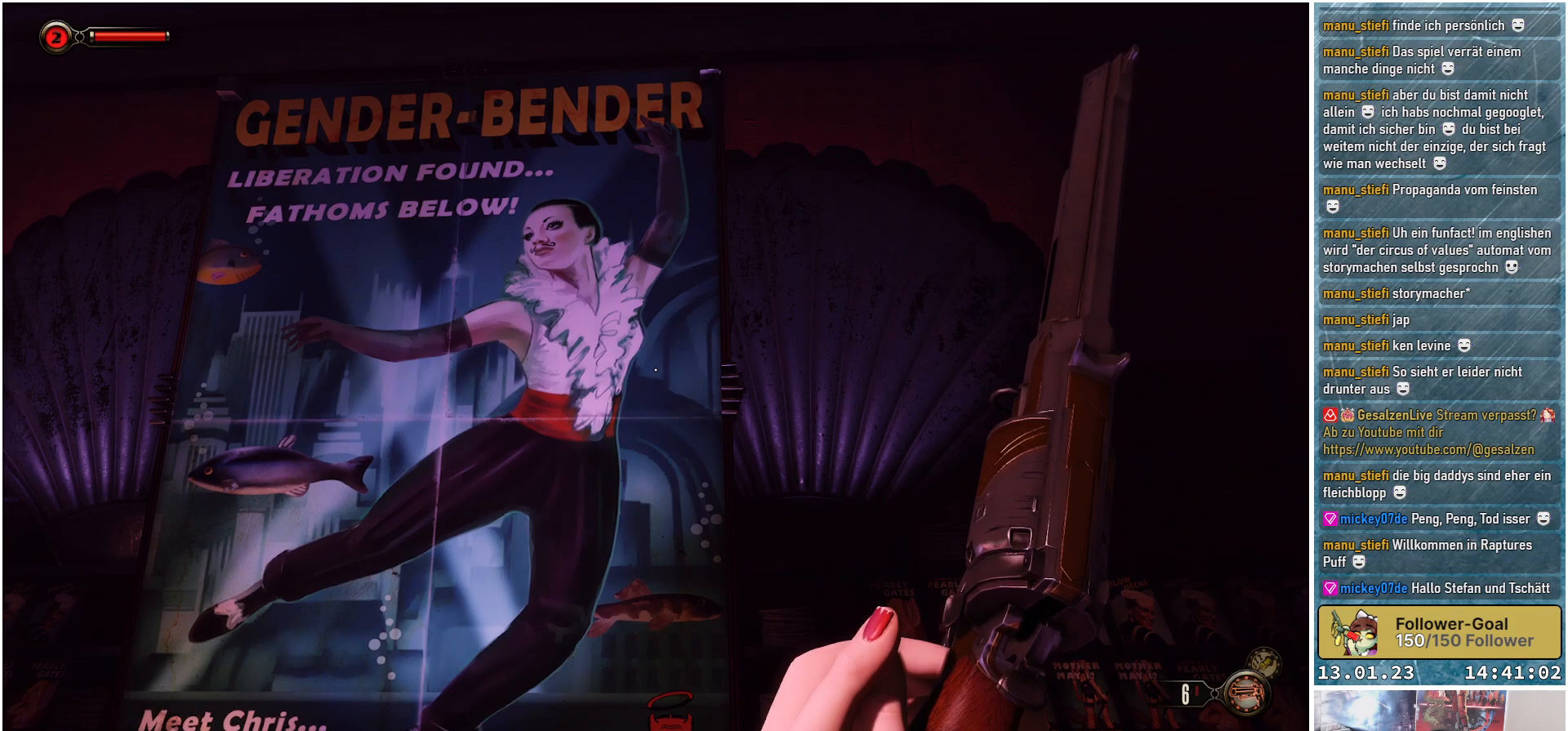
{"buttons": [], "left_stick": "center", "right_stick": "center", "events": []}
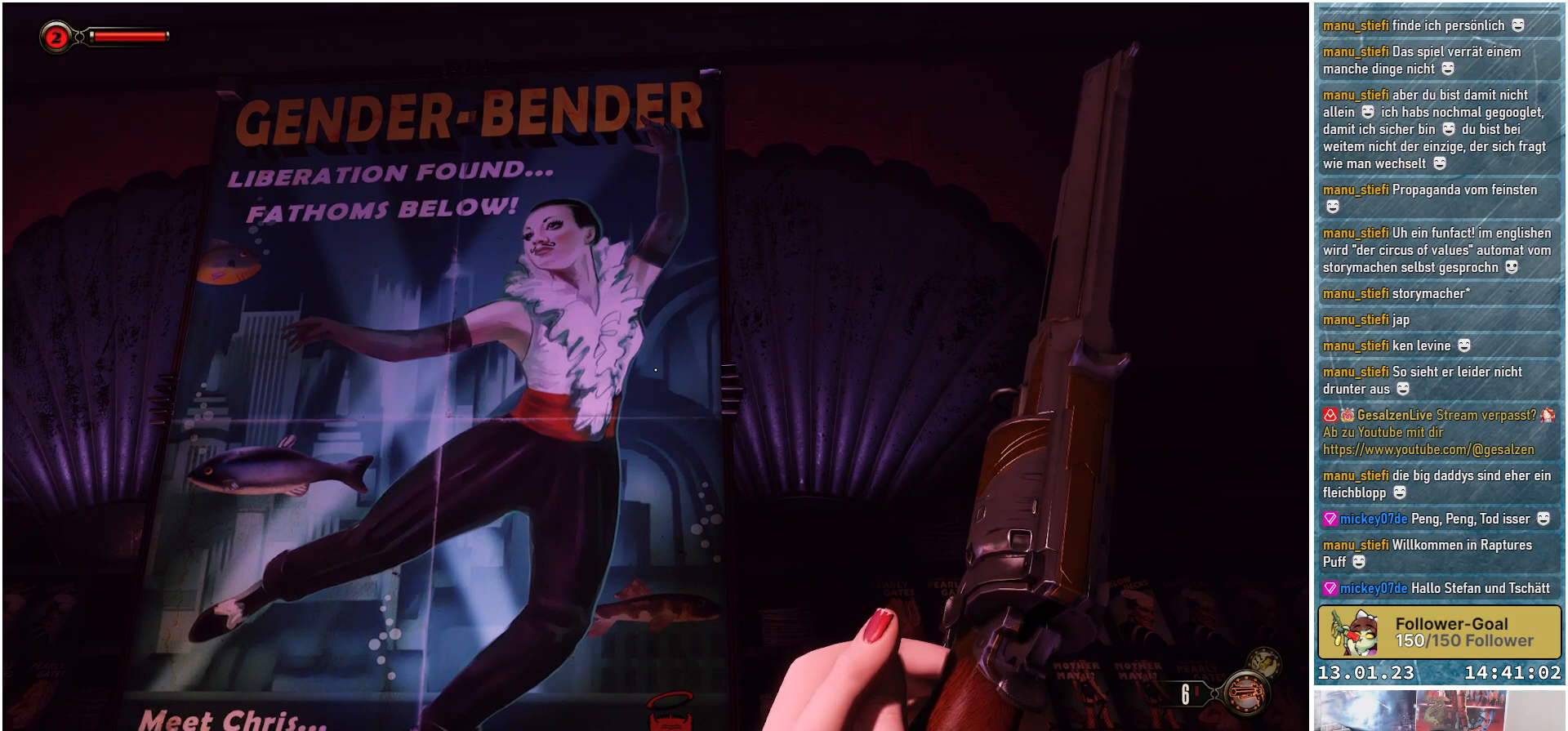
{"buttons": [], "left_stick": "center", "right_stick": "center", "events": []}